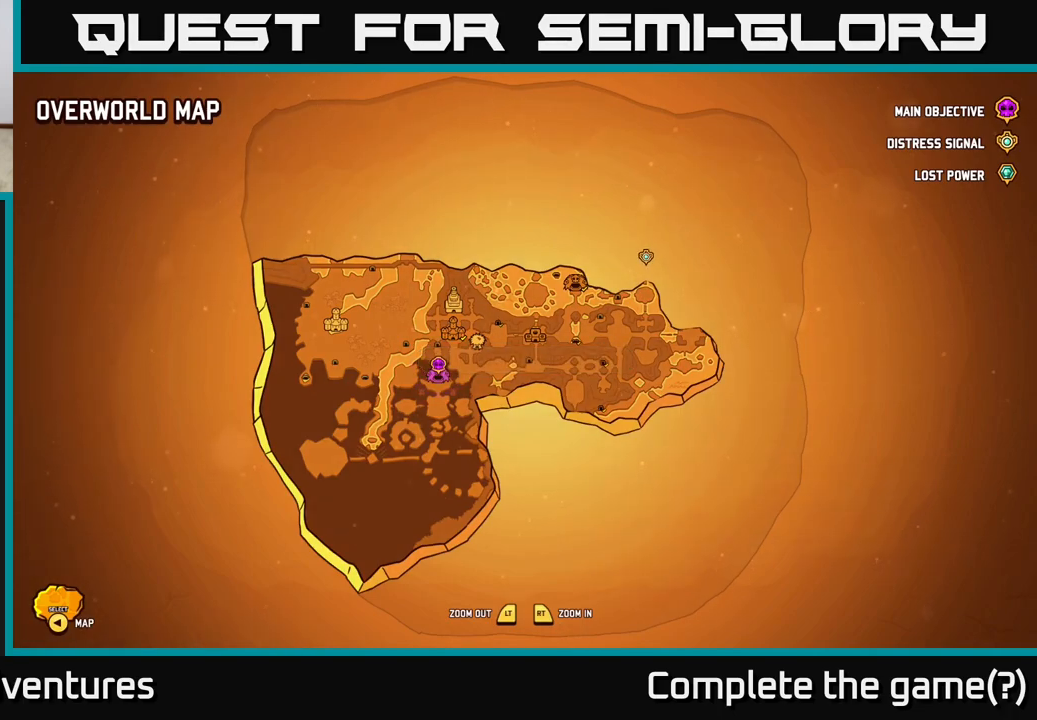
Gameplay with a controller (Xbox layout); each line is a JSON object with the inputs held at the frame after it. "events" lists button and stick changes between this image and that frame as [ms after this image, input, new state], when the widget could be followed in between.
{"buttons": [], "left_stick": "down-left", "right_stick": "center", "events": [[383, "left_stick", "down-left"]]}
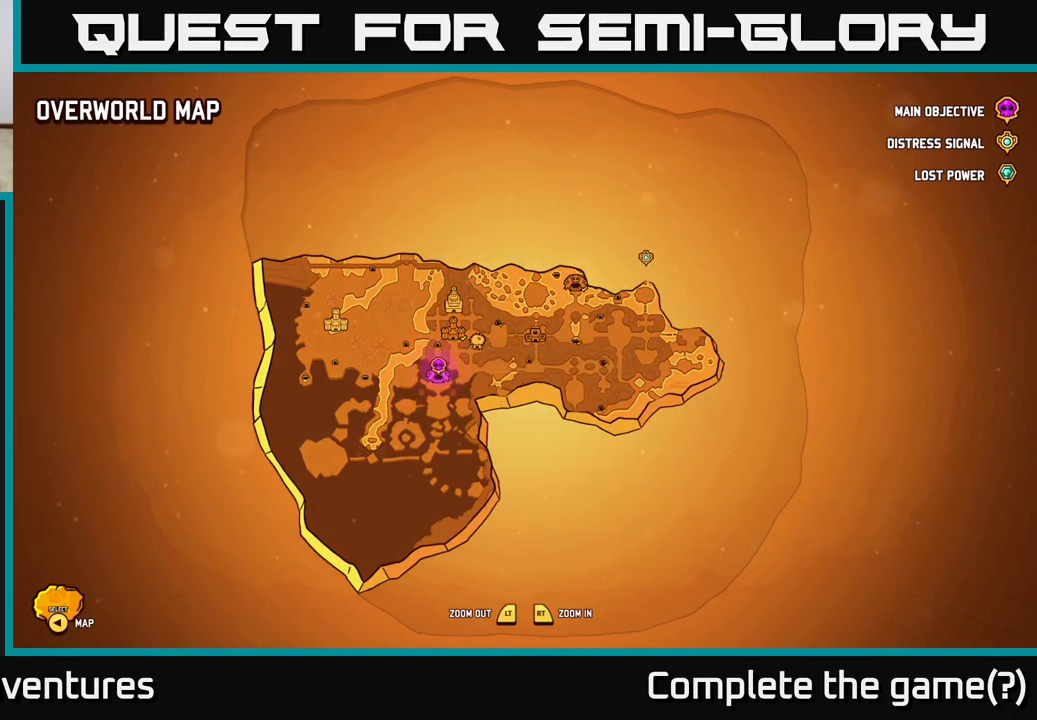
{"buttons": ["SELECT"], "left_stick": "center", "right_stick": "center", "events": [[183, "left_stick", "center"], [500, "SELECT", "down"]]}
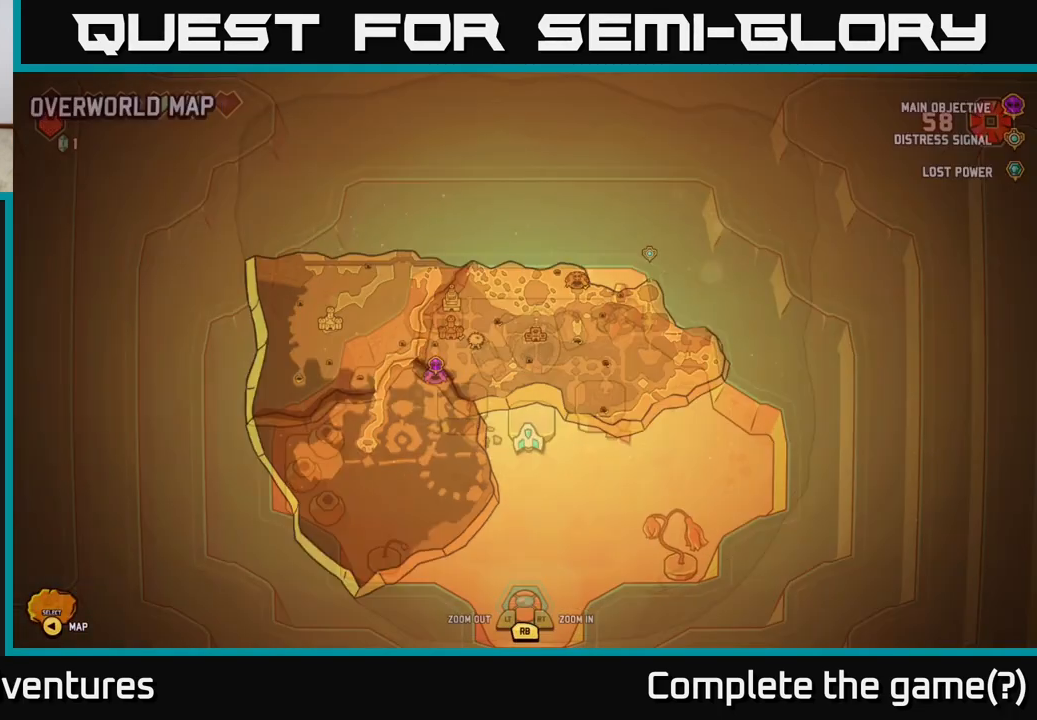
{"buttons": [], "left_stick": "left", "right_stick": "left", "events": [[100, "SELECT", "up"], [233, "left_stick", "left"], [333, "right_stick", "left"]]}
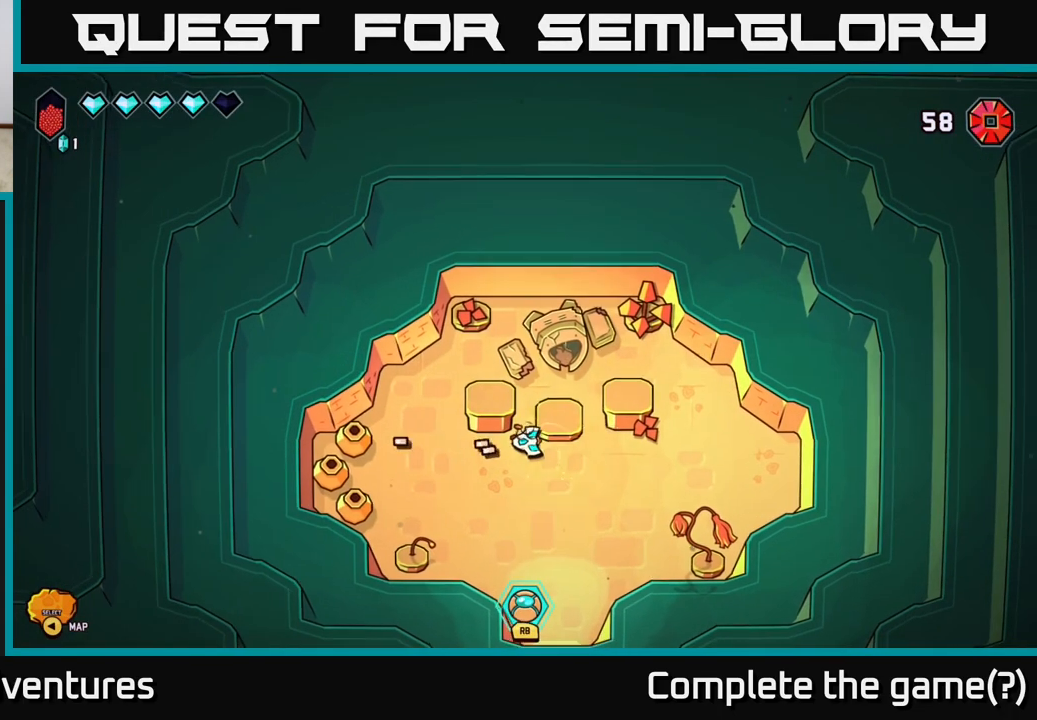
{"buttons": [], "left_stick": "down-left", "right_stick": "left", "events": [[183, "left_stick", "center"], [283, "left_stick", "down-left"]]}
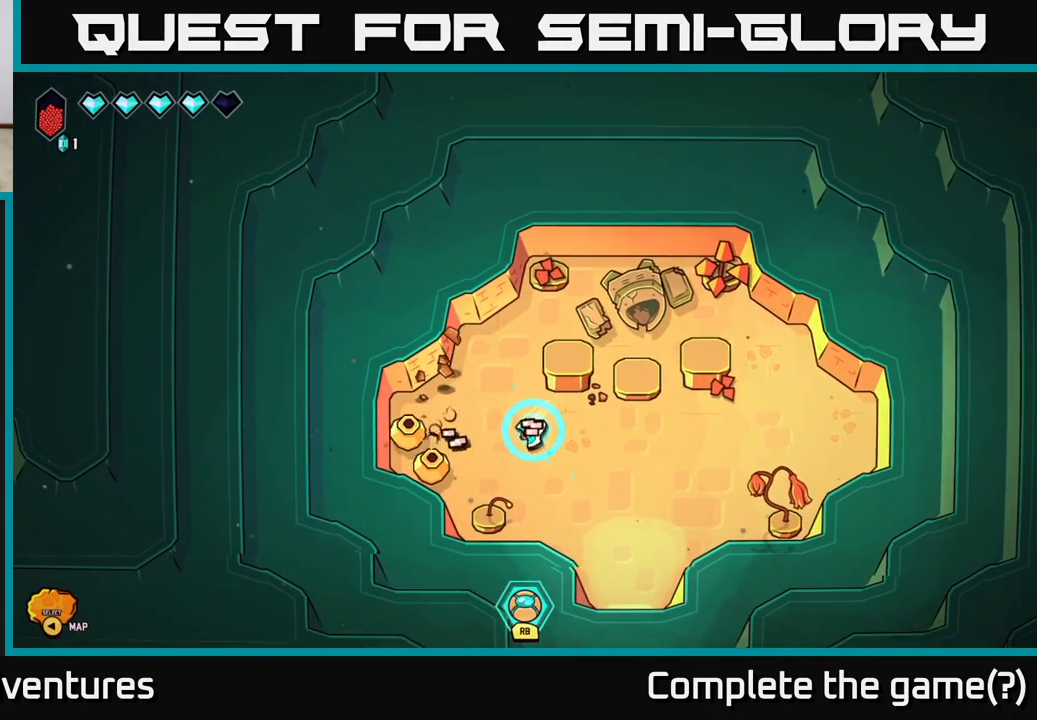
{"buttons": [], "left_stick": "center", "right_stick": "left", "events": [[117, "left_stick", "center"]]}
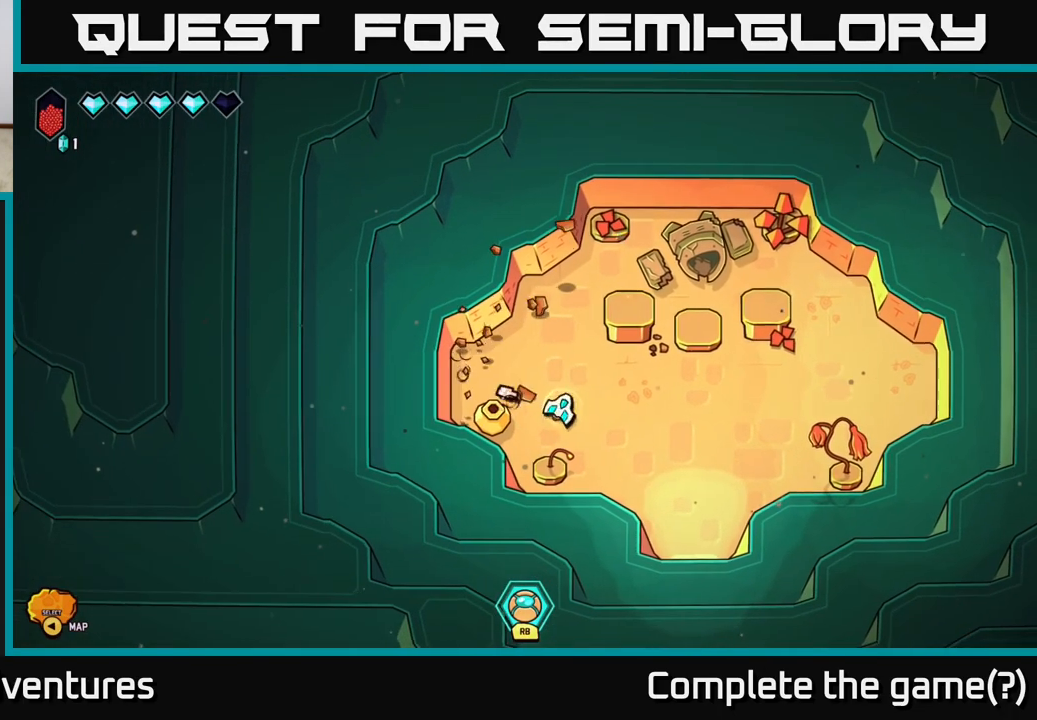
{"buttons": [], "left_stick": "left", "right_stick": "down-left", "events": [[17, "left_stick", "up-left"], [217, "left_stick", "left"], [483, "right_stick", "down-left"]]}
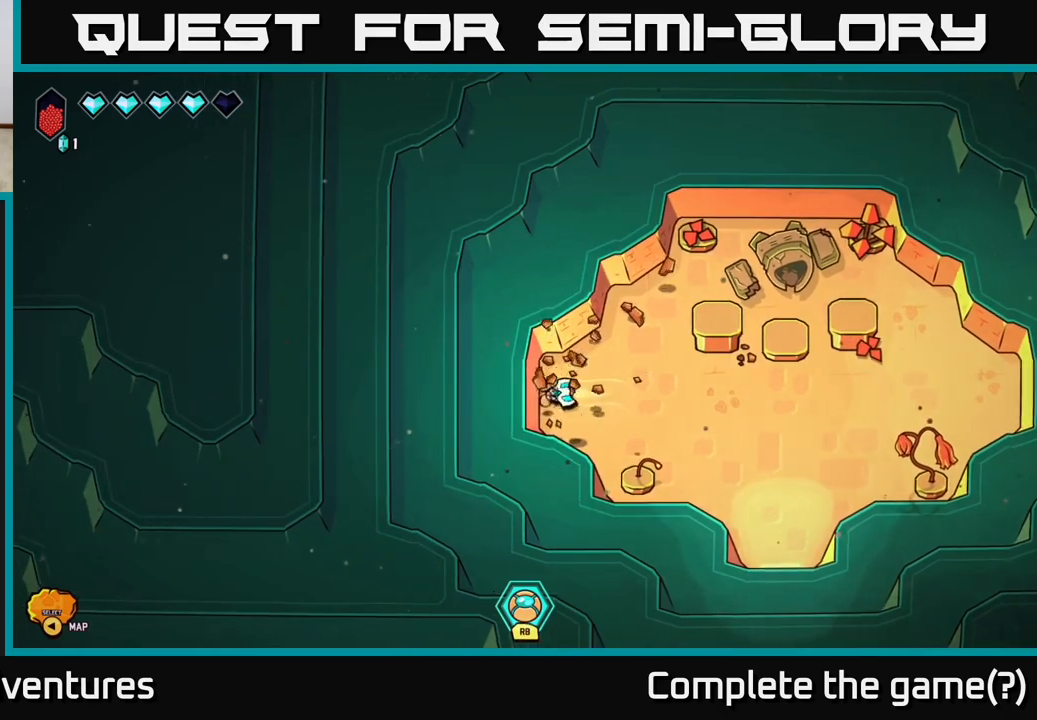
{"buttons": [], "left_stick": "left", "right_stick": "center", "events": [[33, "left_stick", "up-left"], [83, "right_stick", "down"], [233, "left_stick", "left"], [350, "right_stick", "center"]]}
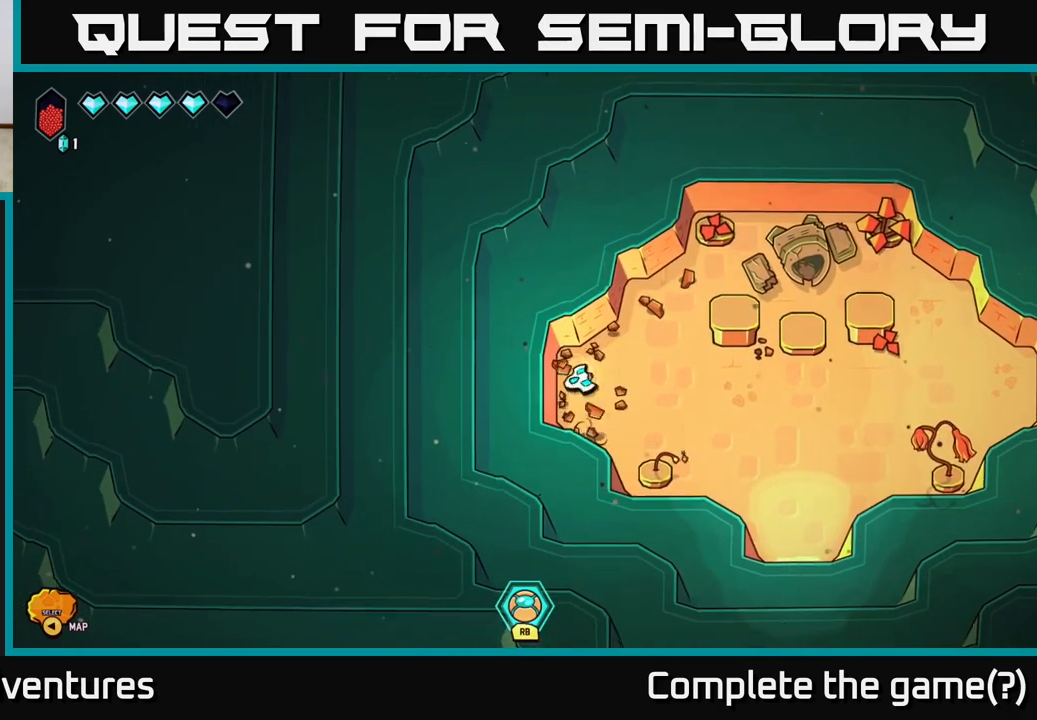
{"buttons": ["L2"], "left_stick": "right", "right_stick": "center", "events": [[33, "left_stick", "right"], [450, "L2", "down"]]}
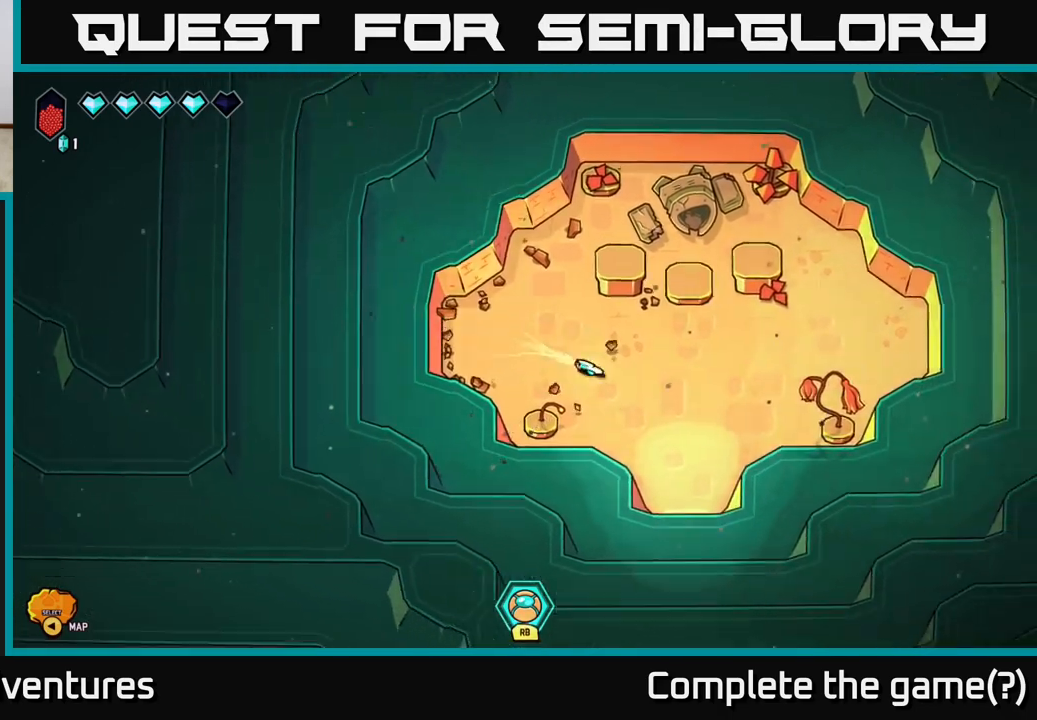
{"buttons": [], "left_stick": "up", "right_stick": "up", "events": [[250, "left_stick", "up-right"], [383, "L2", "up"], [450, "left_stick", "up"], [450, "right_stick", "up"]]}
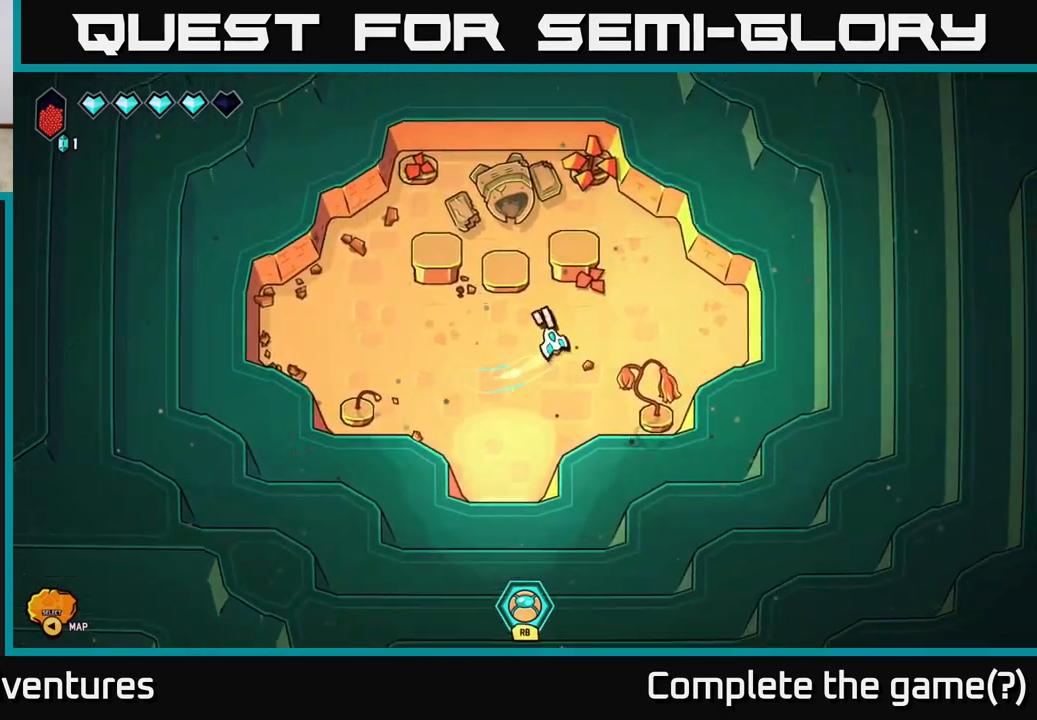
{"buttons": [], "left_stick": "right", "right_stick": "up", "events": [[150, "left_stick", "right"]]}
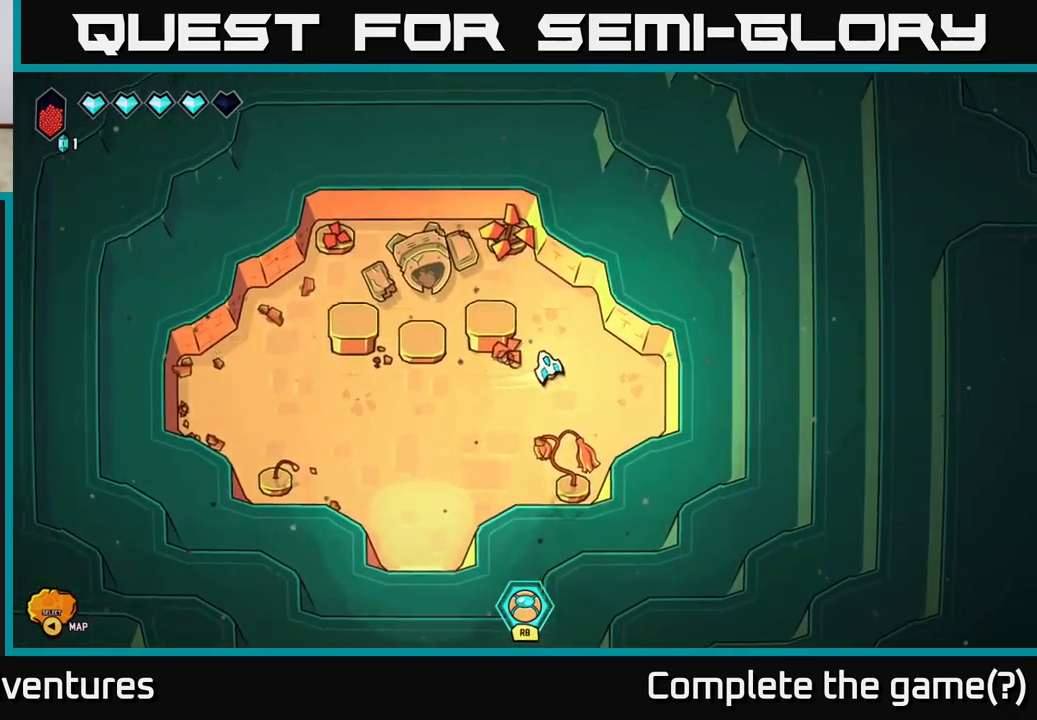
{"buttons": [], "left_stick": "up-left", "right_stick": "center", "events": [[33, "left_stick", "up"], [83, "left_stick", "up-left"], [133, "right_stick", "center"]]}
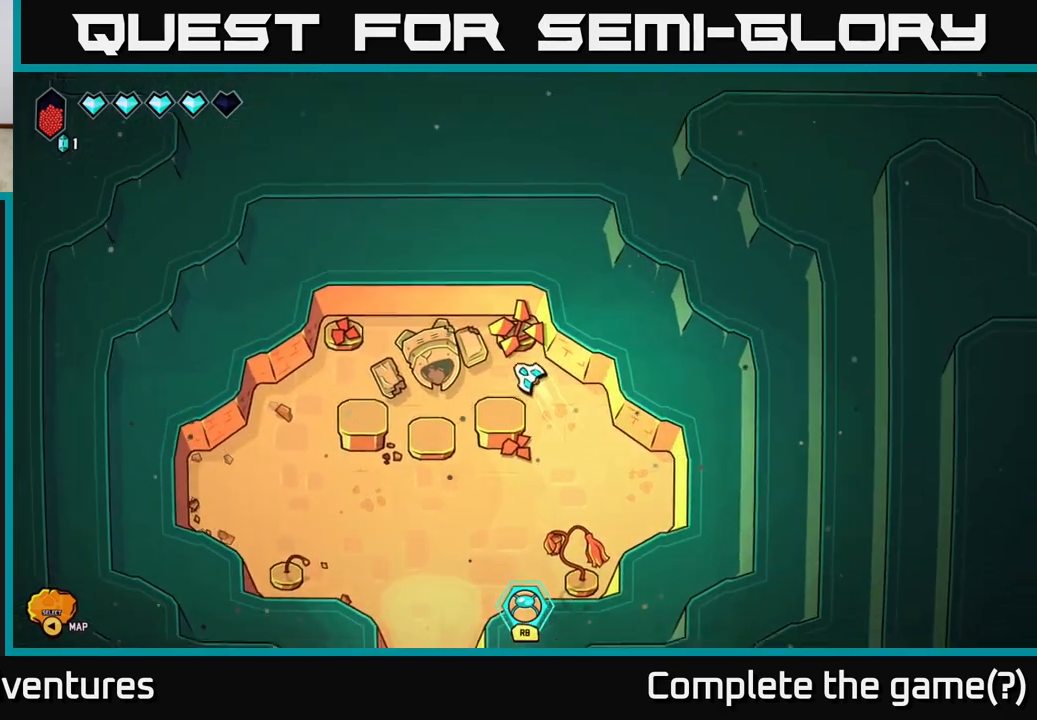
{"buttons": [], "left_stick": "down-left", "right_stick": "center", "events": [[67, "left_stick", "left"], [400, "left_stick", "down-left"]]}
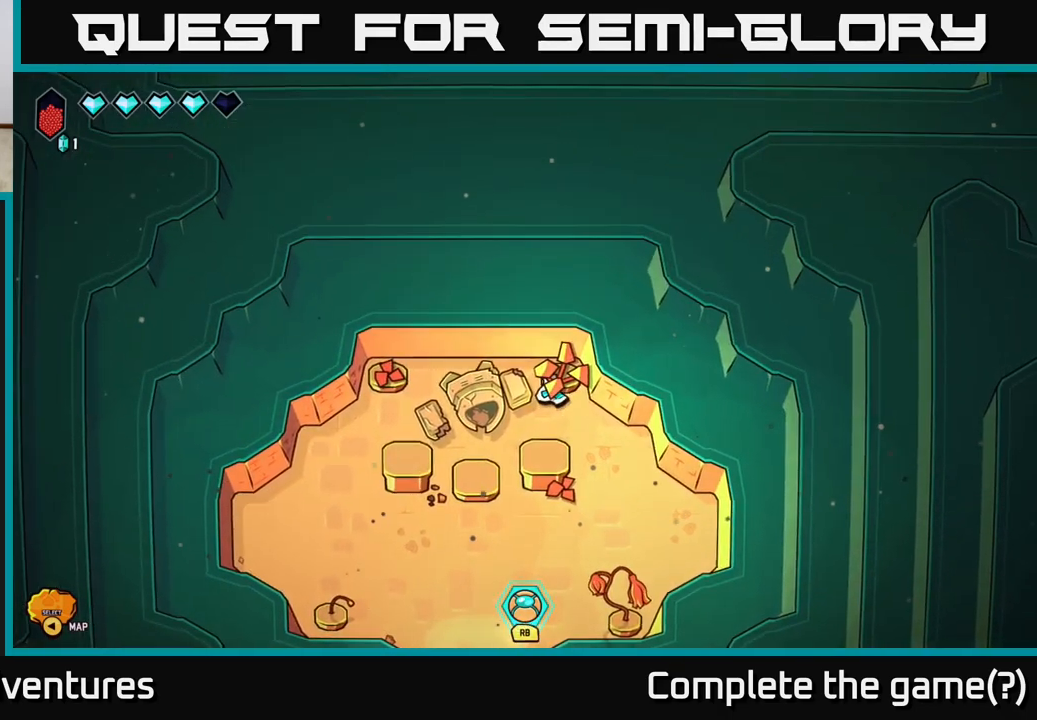
{"buttons": [], "left_stick": "up-left", "right_stick": "center", "events": [[233, "left_stick", "left"], [333, "left_stick", "up-left"]]}
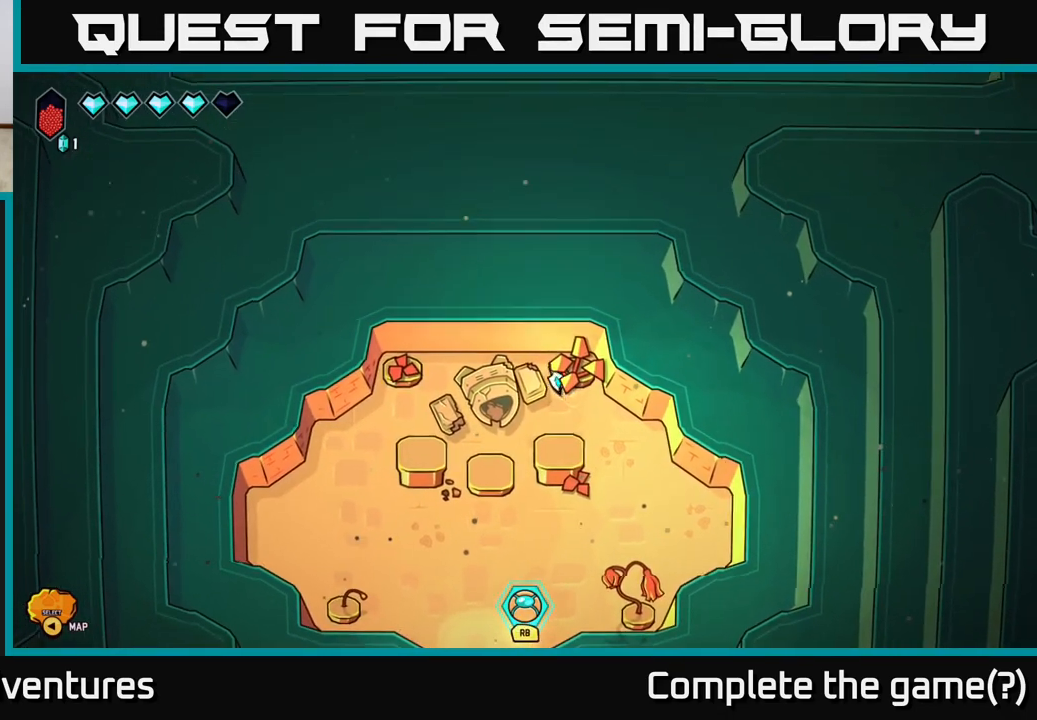
{"buttons": [], "left_stick": "down-left", "right_stick": "center", "events": [[350, "left_stick", "down-left"]]}
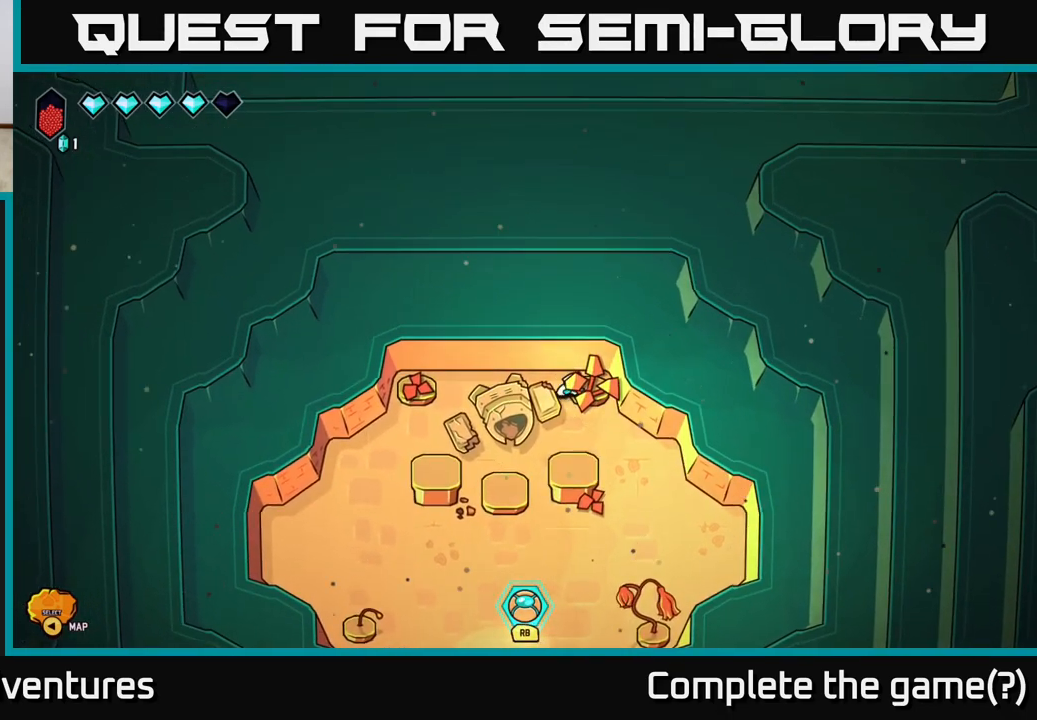
{"buttons": [], "left_stick": "down-left", "right_stick": "center", "events": [[33, "left_stick", "down"], [317, "left_stick", "down-left"]]}
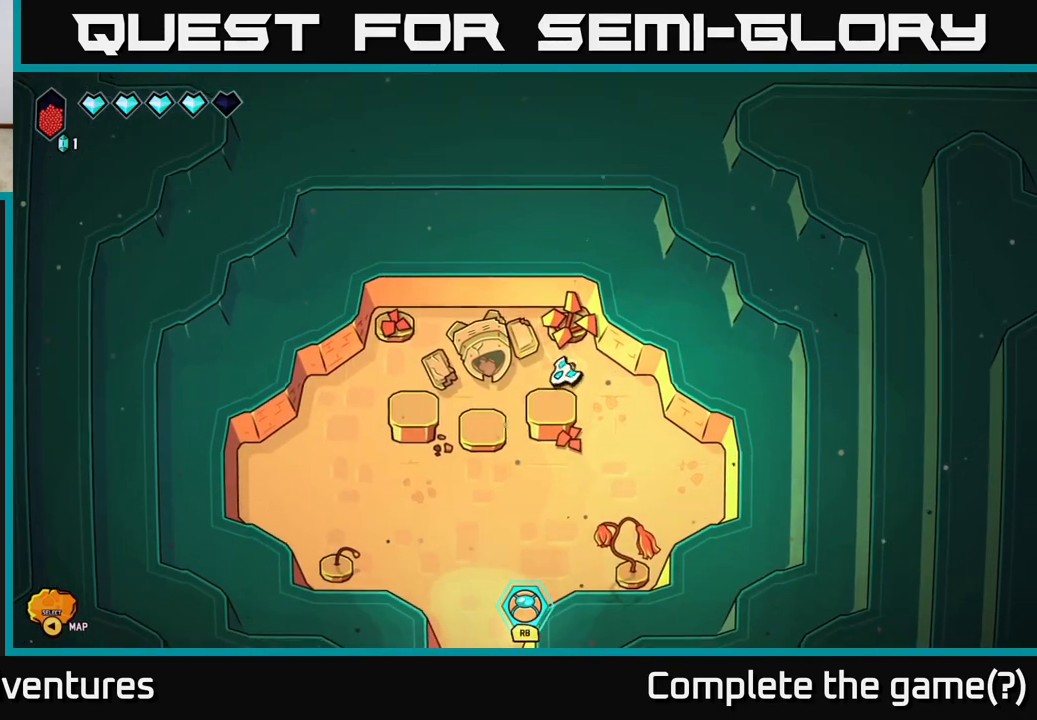
{"buttons": [], "left_stick": "down-left", "right_stick": "center", "events": []}
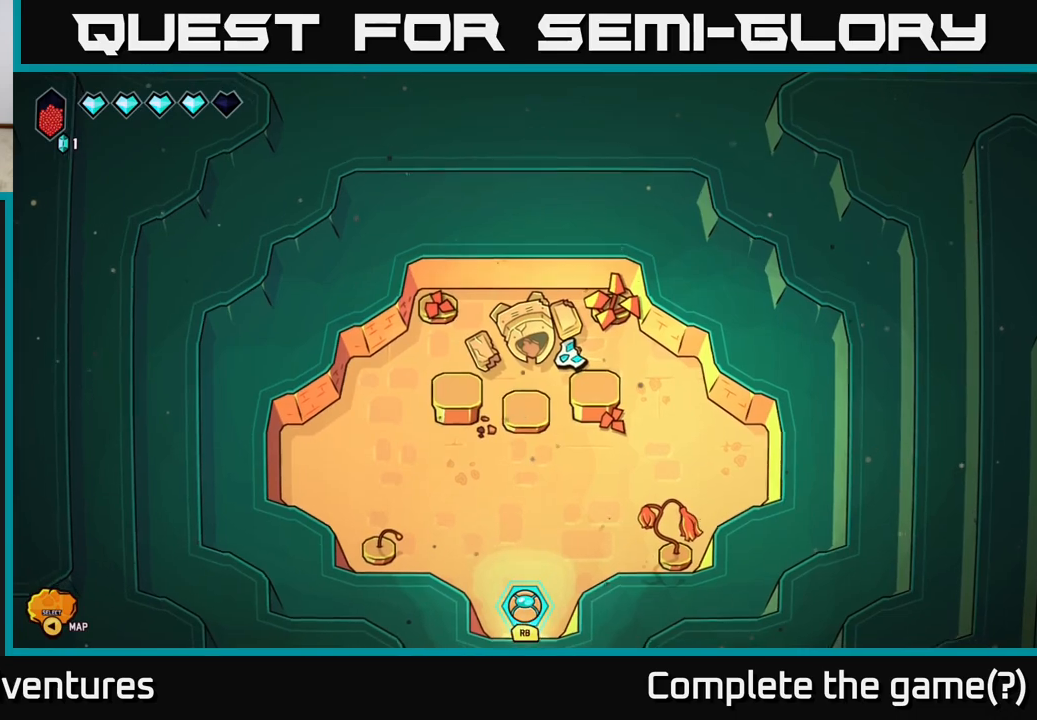
{"buttons": [], "left_stick": "right", "right_stick": "center", "events": [[33, "left_stick", "left"], [267, "left_stick", "down"], [333, "left_stick", "right"]]}
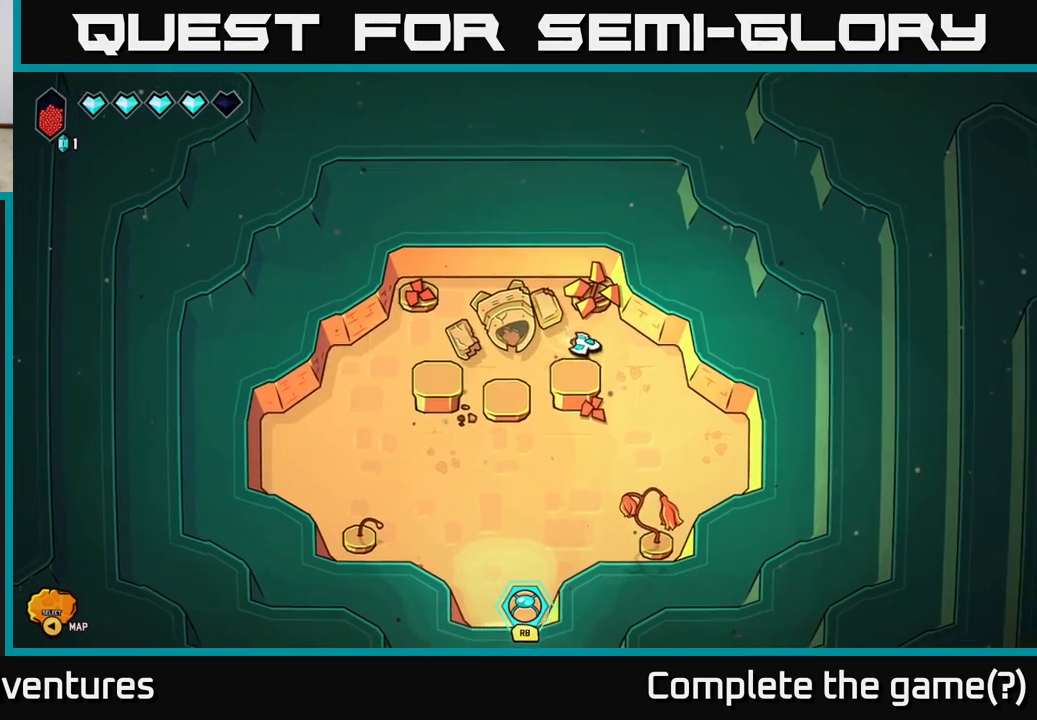
{"buttons": ["L2"], "left_stick": "down-left", "right_stick": "center", "events": [[150, "left_stick", "down-right"], [267, "L2", "down"], [417, "left_stick", "down-left"]]}
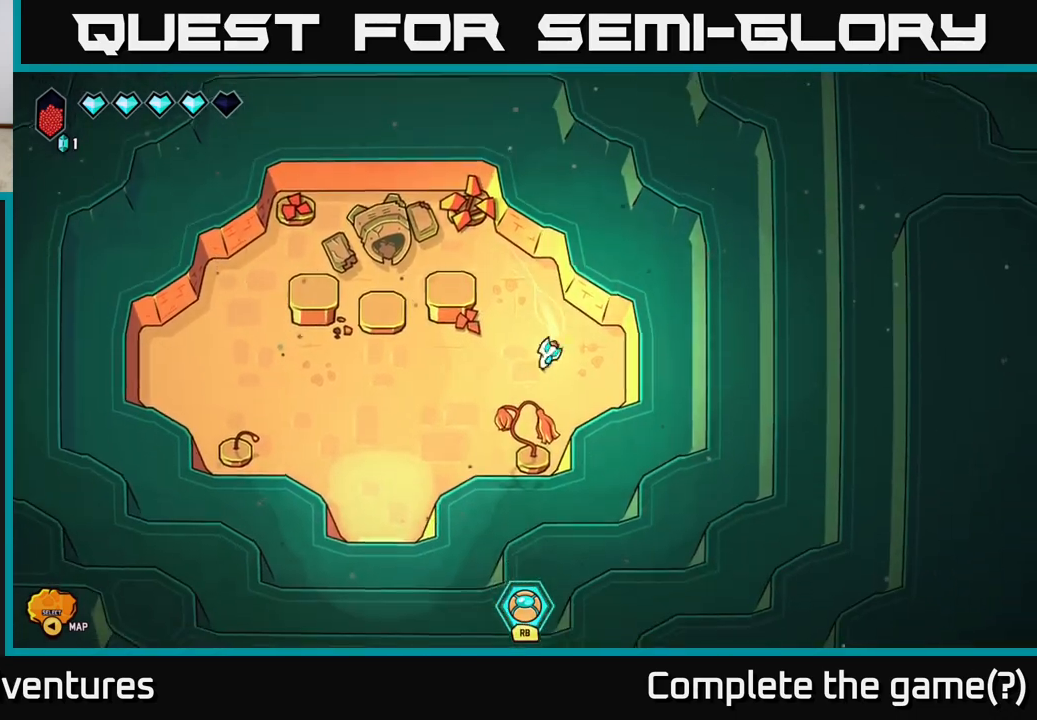
{"buttons": ["L2"], "left_stick": "left", "right_stick": "center", "events": [[83, "left_stick", "left"]]}
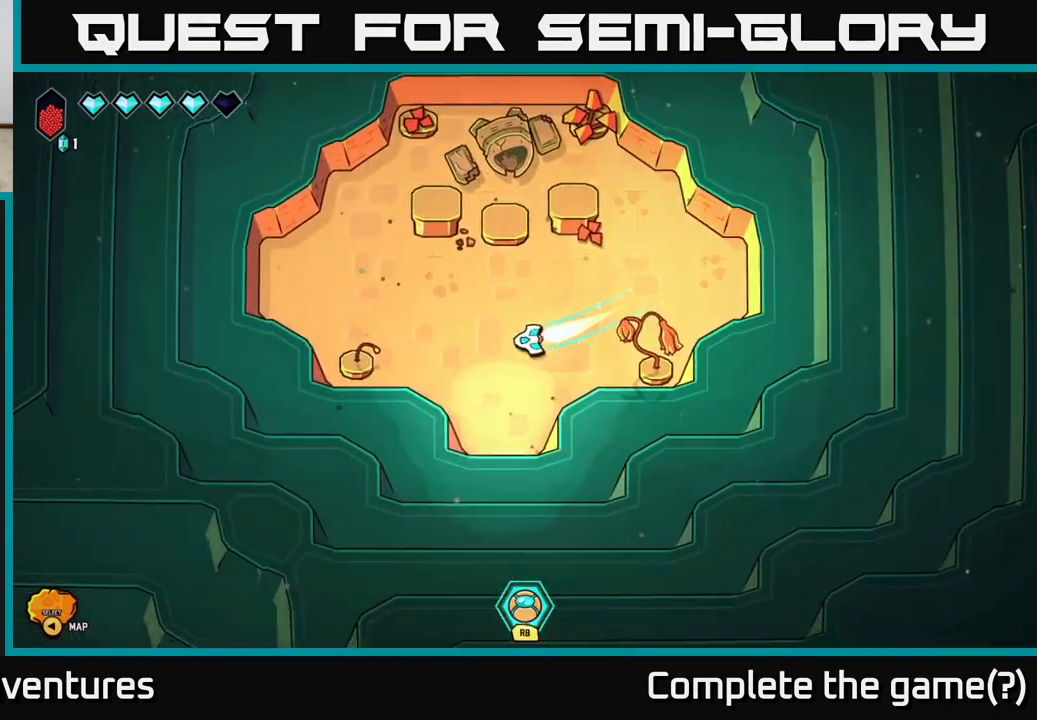
{"buttons": ["L2"], "left_stick": "up", "right_stick": "center", "events": [[133, "left_stick", "up-left"], [267, "left_stick", "up"]]}
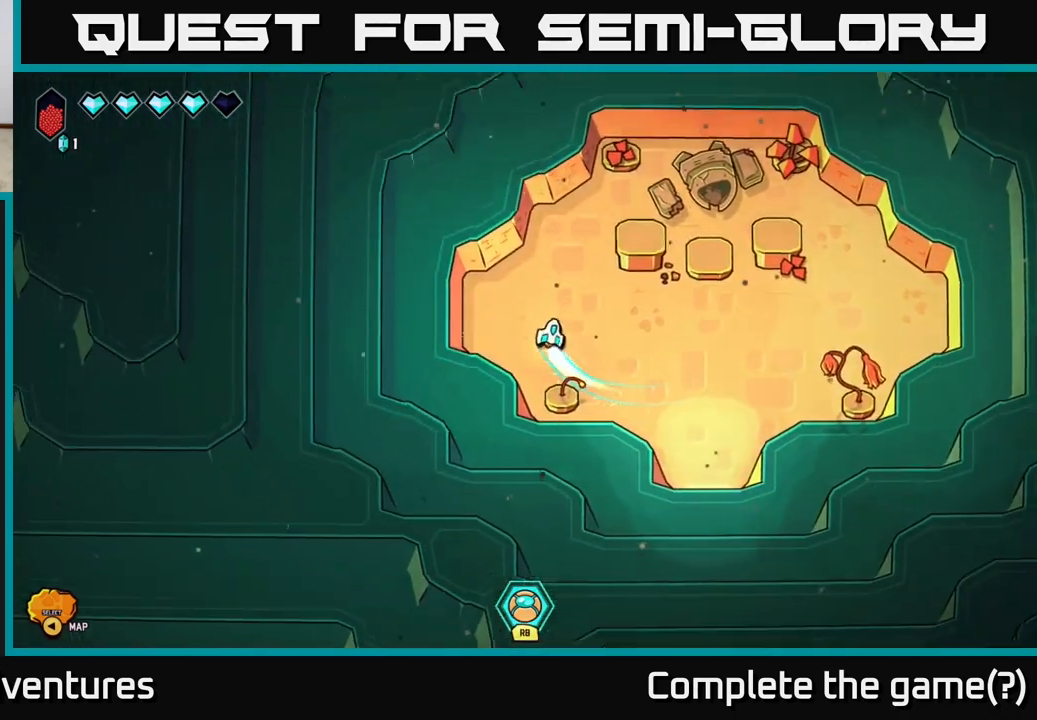
{"buttons": [], "left_stick": "up-right", "right_stick": "up-right", "events": [[150, "left_stick", "up-right"], [183, "right_stick", "up-right"], [250, "L2", "up"]]}
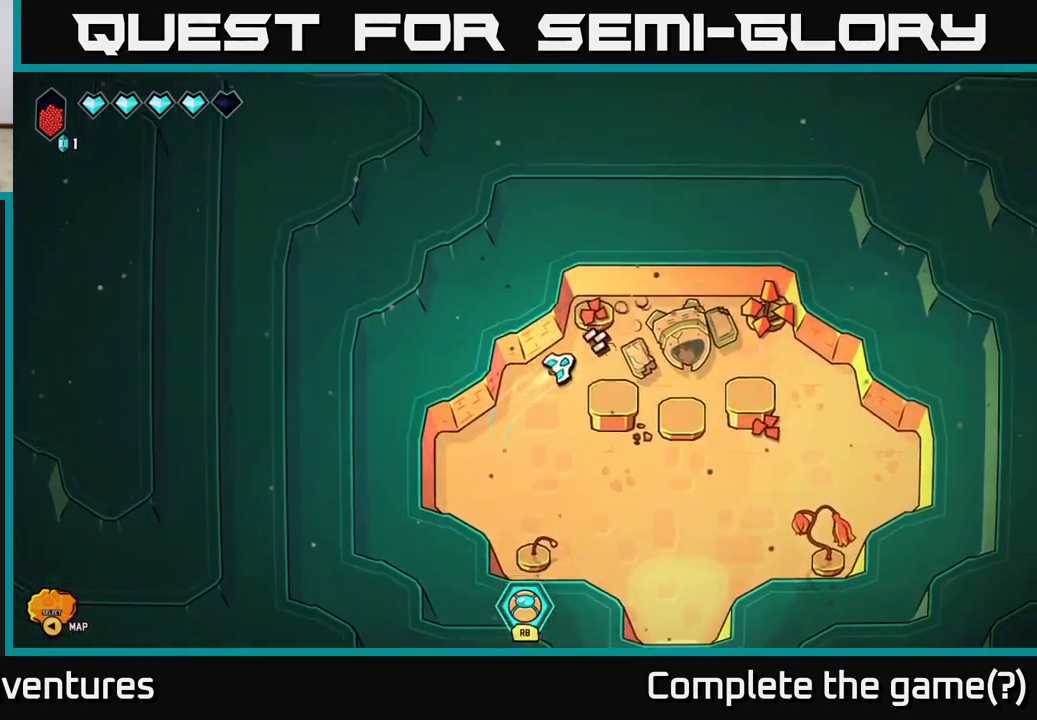
{"buttons": [], "left_stick": "up-right", "right_stick": "up", "events": [[117, "left_stick", "center"], [333, "right_stick", "up"], [350, "left_stick", "up-right"]]}
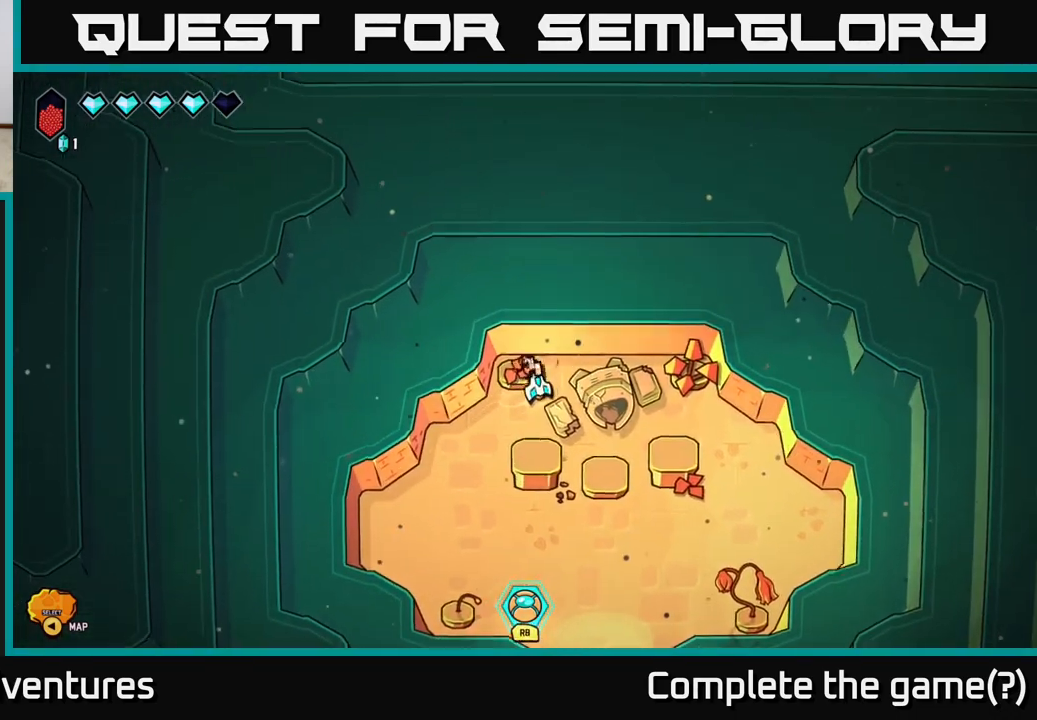
{"buttons": [], "left_stick": "down-left", "right_stick": "center", "events": [[100, "right_stick", "right"], [167, "right_stick", "center"], [250, "left_stick", "right"], [450, "left_stick", "down-left"]]}
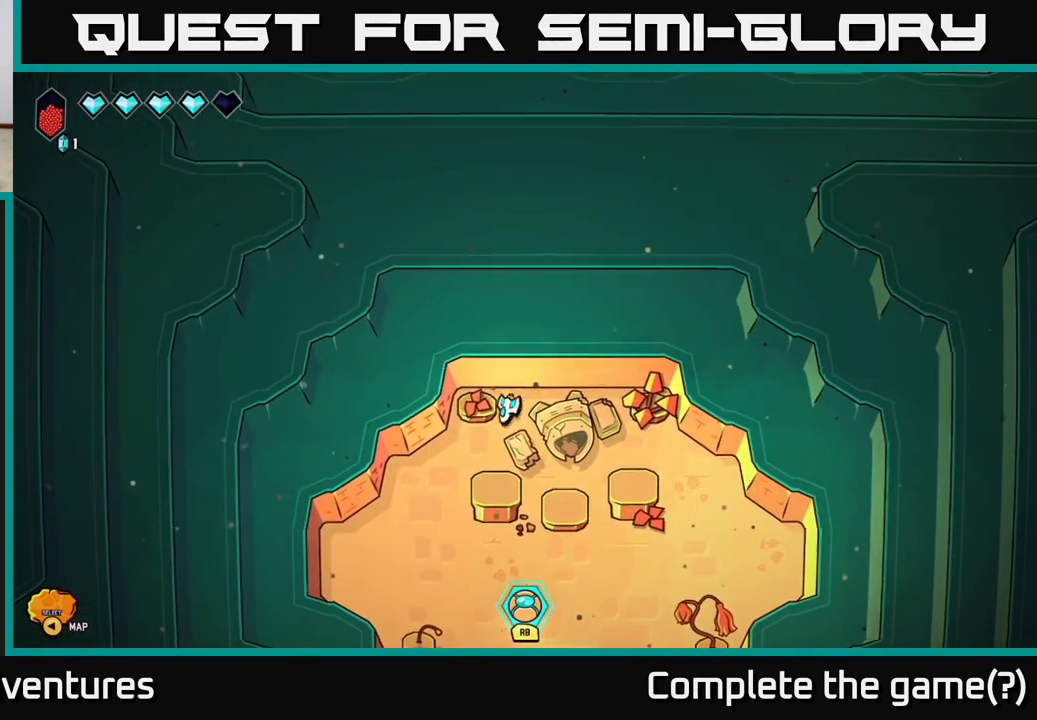
{"buttons": [], "left_stick": "down", "right_stick": "center", "events": [[433, "left_stick", "down"]]}
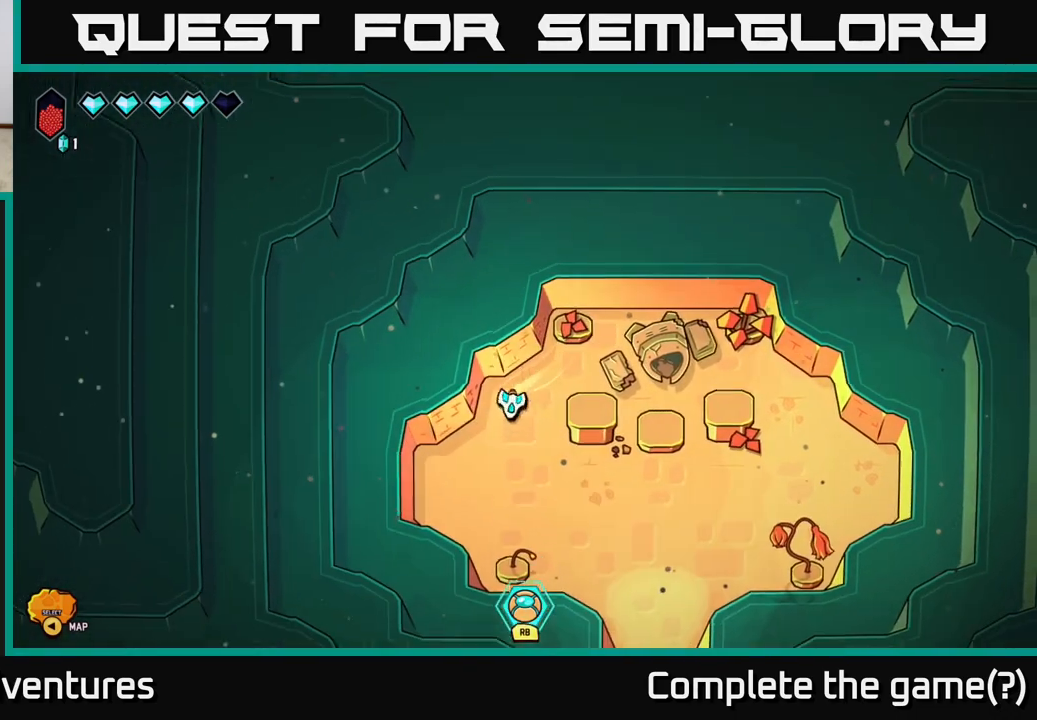
{"buttons": ["L2"], "left_stick": "right", "right_stick": "center", "events": [[17, "left_stick", "down-right"], [250, "L2", "down"], [283, "left_stick", "right"]]}
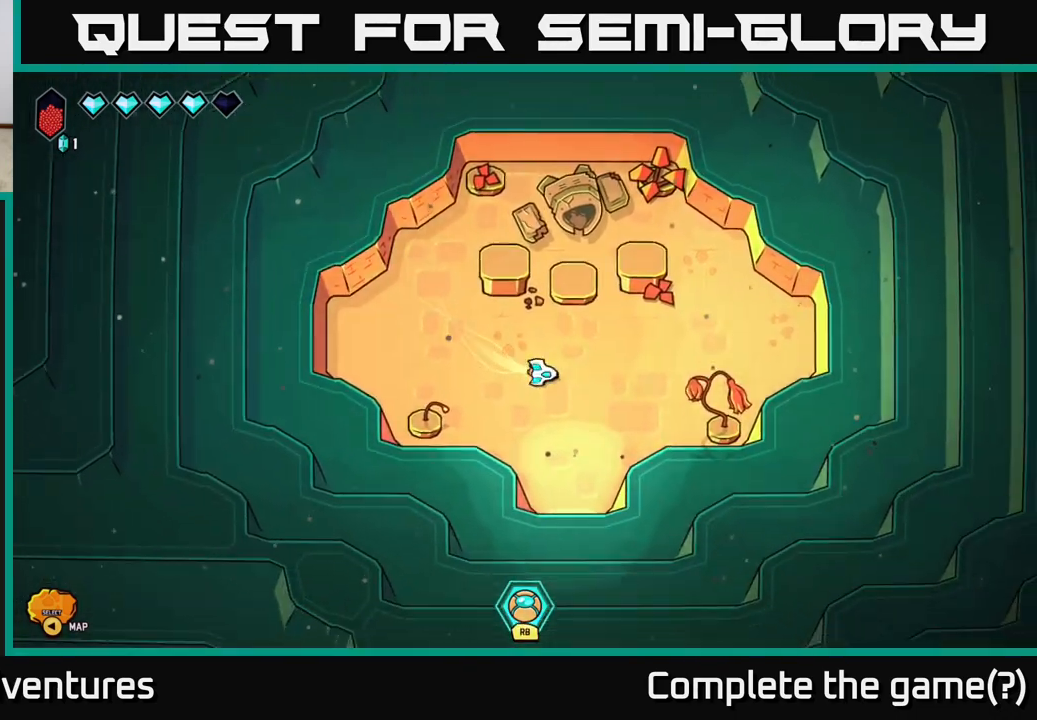
{"buttons": ["L2"], "left_stick": "right", "right_stick": "center", "events": [[67, "left_stick", "up-right"], [283, "left_stick", "right"]]}
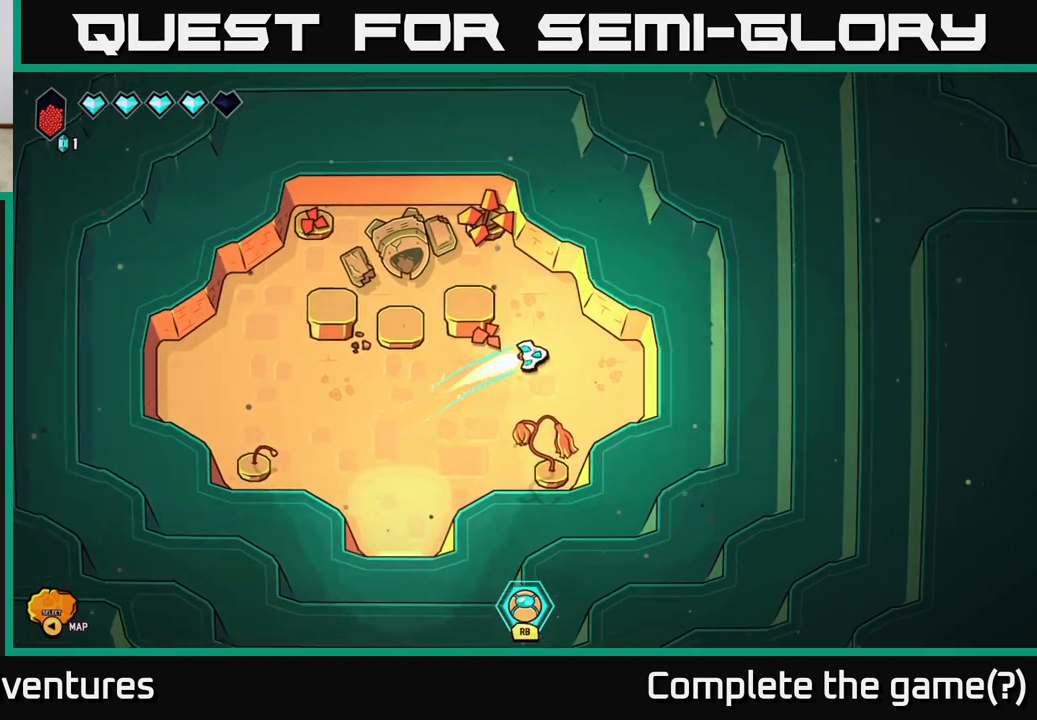
{"buttons": [], "left_stick": "down-left", "right_stick": "right", "events": [[67, "right_stick", "right"], [150, "L2", "up"], [367, "left_stick", "down-right"], [483, "left_stick", "down-left"]]}
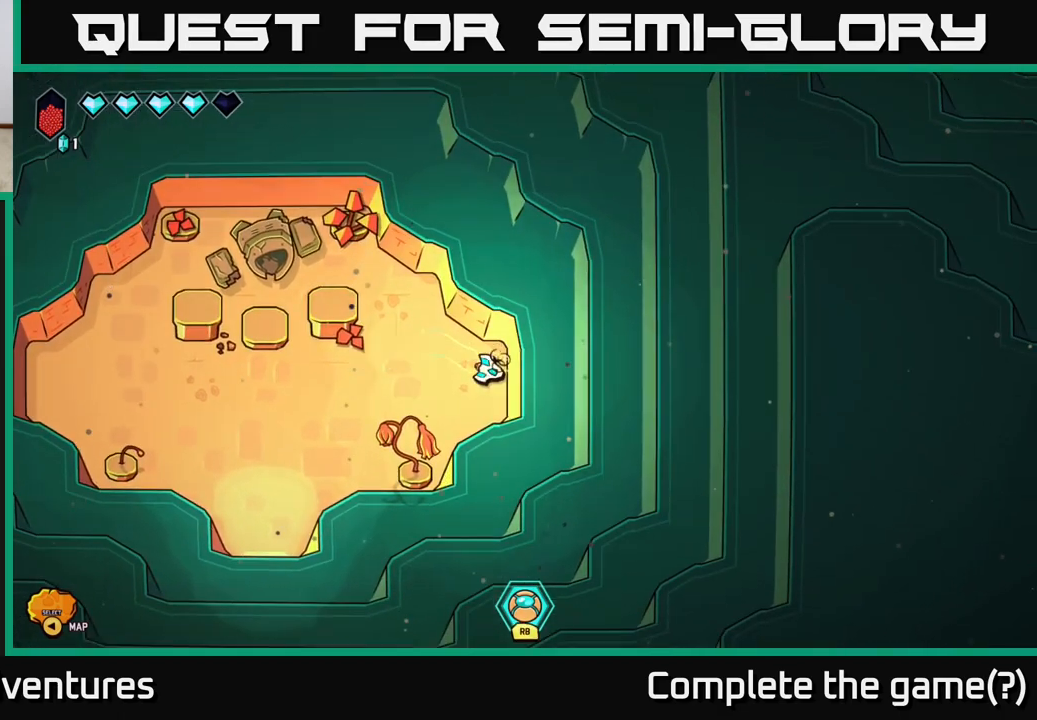
{"buttons": ["L2"], "left_stick": "down-left", "right_stick": "center", "events": [[100, "left_stick", "left"], [100, "right_stick", "down-left"], [250, "right_stick", "center"], [400, "L2", "down"], [417, "left_stick", "down-left"]]}
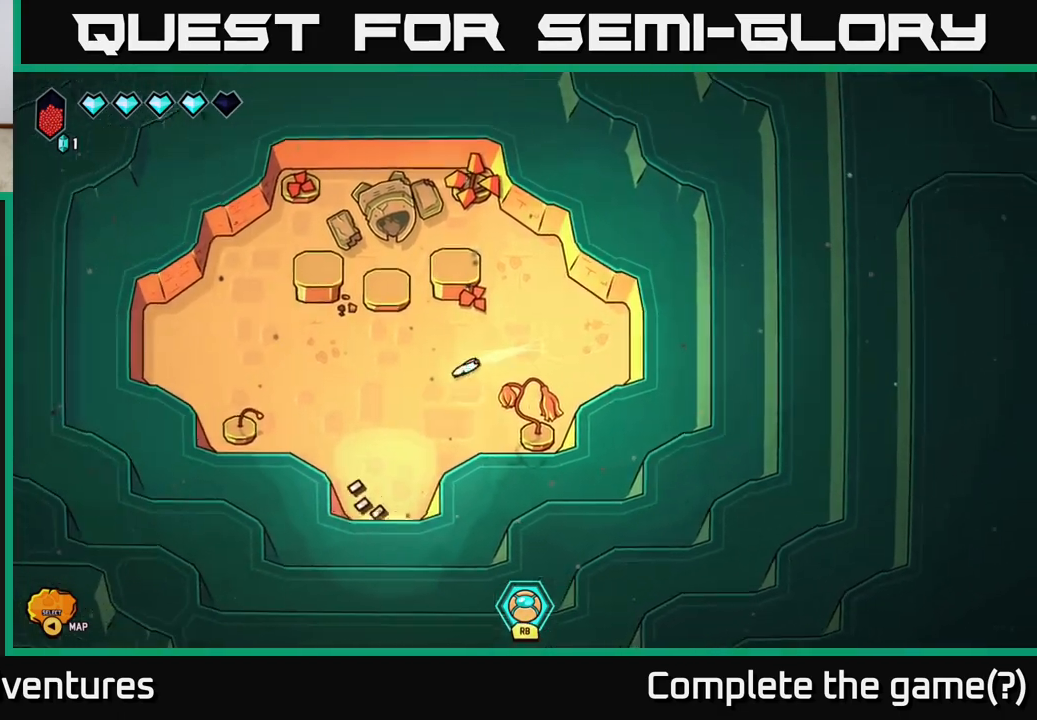
{"buttons": [], "left_stick": "center", "right_stick": "right", "events": [[67, "L2", "up"], [117, "left_stick", "down-right"], [167, "left_stick", "right"], [417, "left_stick", "center"], [433, "right_stick", "right"]]}
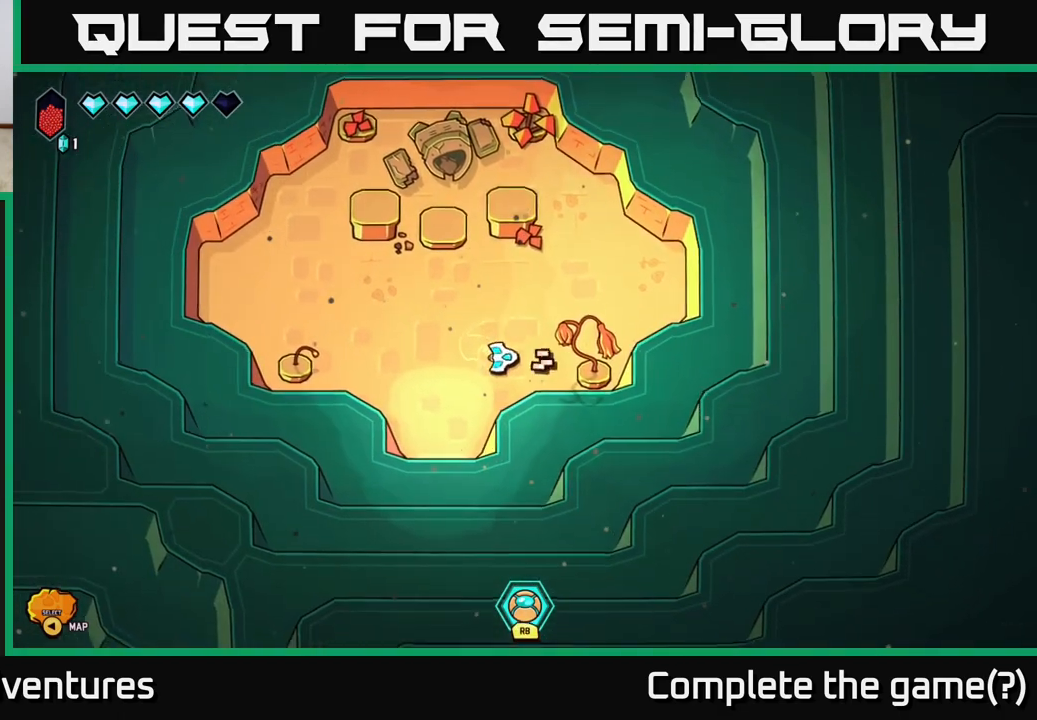
{"buttons": [], "left_stick": "right", "right_stick": "center", "events": [[167, "left_stick", "right"], [400, "right_stick", "center"]]}
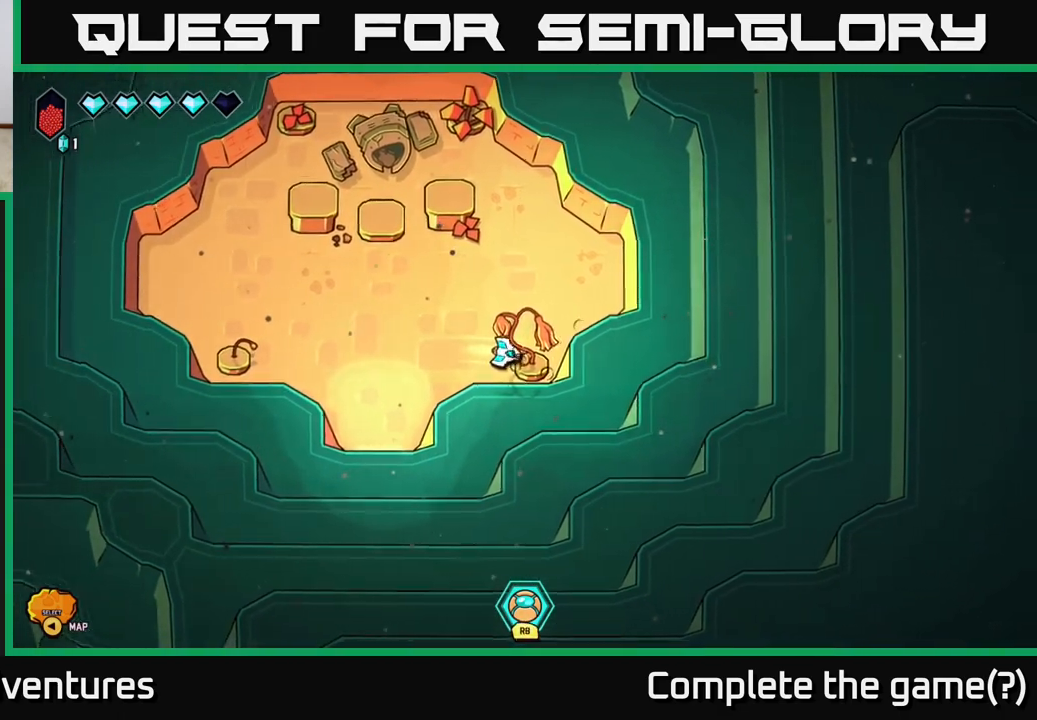
{"buttons": [], "left_stick": "left", "right_stick": "center", "events": [[183, "left_stick", "left"]]}